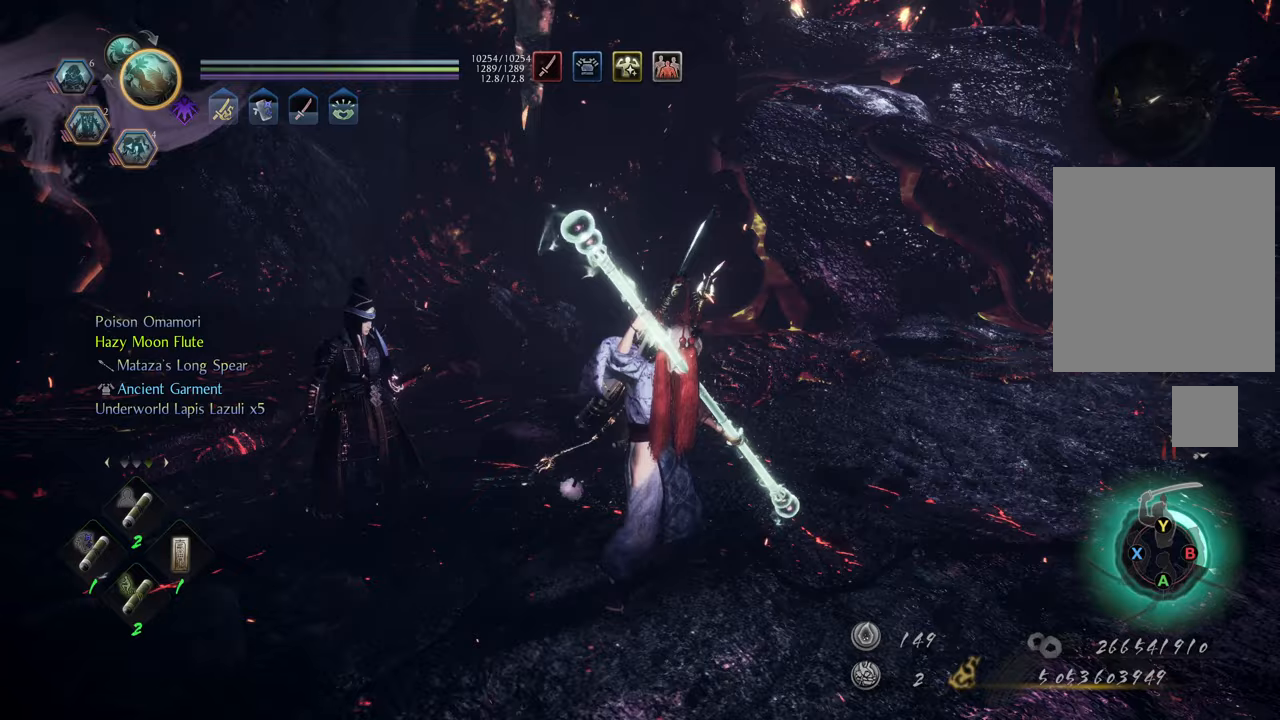
Gameplay with a controller (Xbox layout); each line is a JSON object with the inputs held at the frame after it. "events" lists button and stick changes between this image and that frame as [ms after this image, input, new state], when the widget could be followed in between. Not read: L3.
{"buttons": ["R1"], "left_stick": "center", "right_stick": "center", "events": [[317, "right_stick", "center"]]}
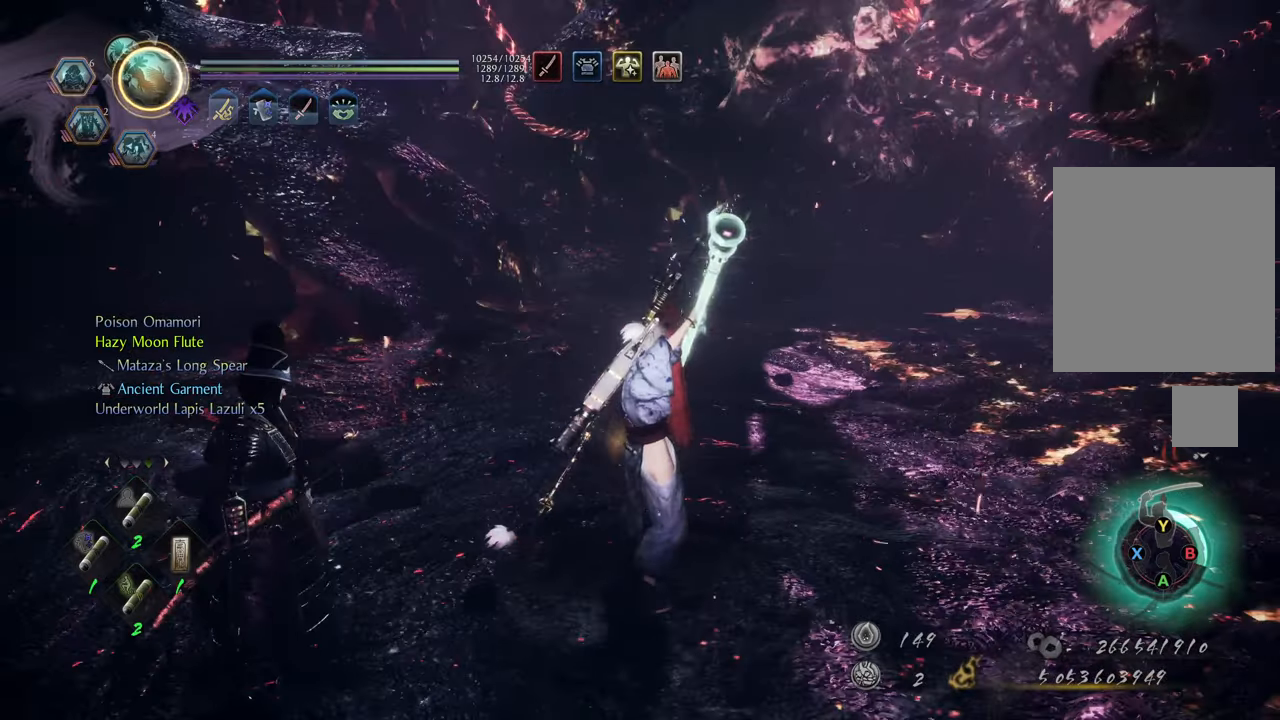
{"buttons": ["R1"], "left_stick": "center", "right_stick": "center", "events": [[17, "right_stick", "right"], [200, "right_stick", "center"], [350, "DPAD_LEFT", "down"], [417, "DPAD_LEFT", "up"]]}
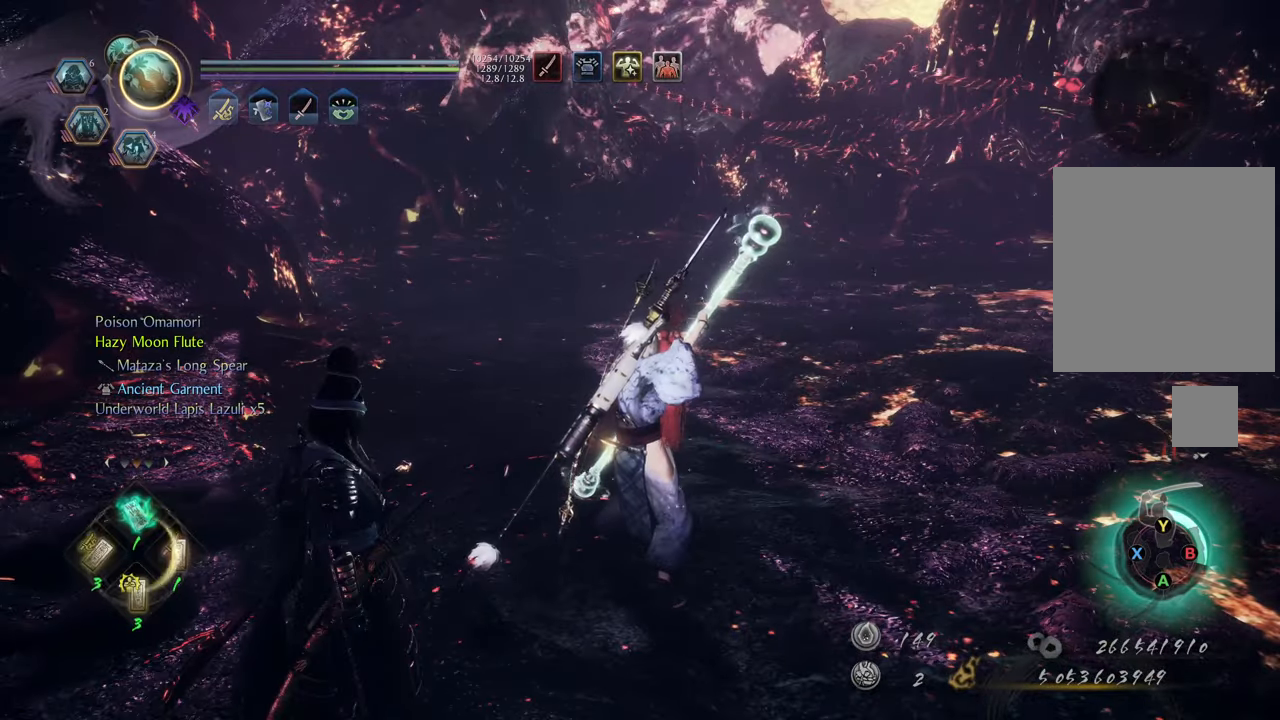
{"buttons": [], "left_stick": "center", "right_stick": "down-right", "events": [[333, "right_stick", "down-right"], [350, "R1", "up"]]}
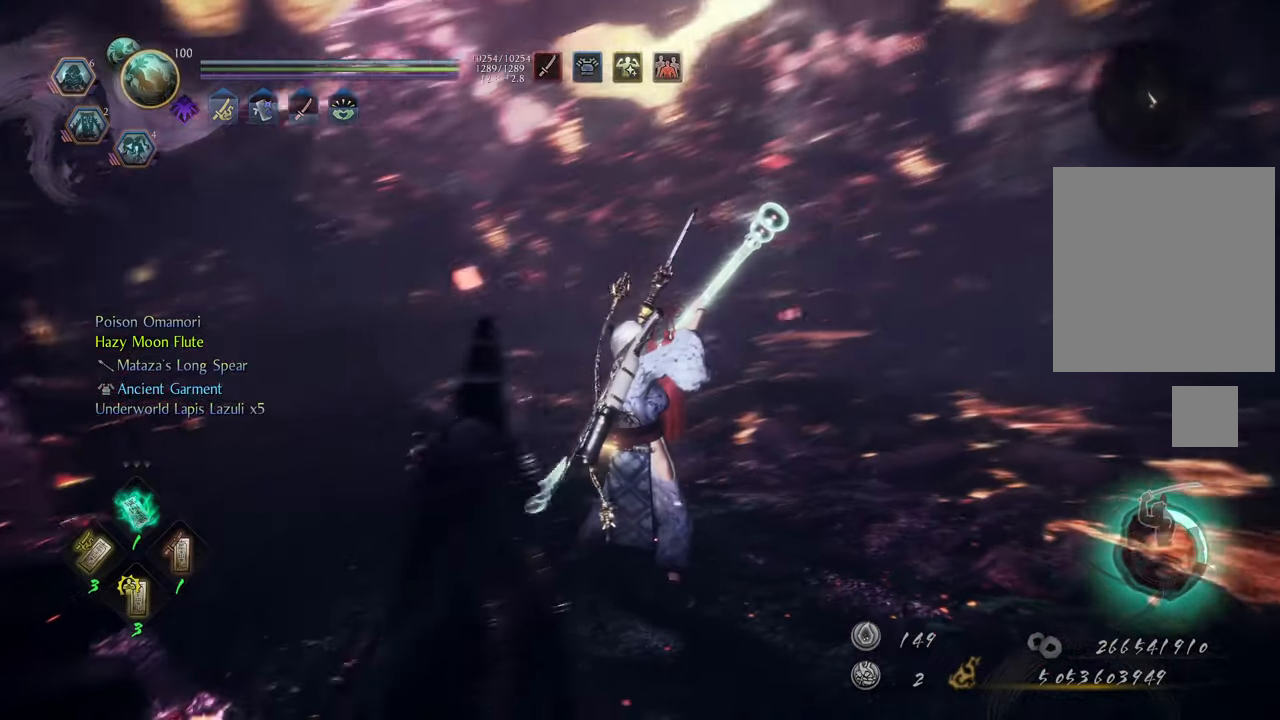
{"buttons": [], "left_stick": "center", "right_stick": "center", "events": [[133, "right_stick", "center"]]}
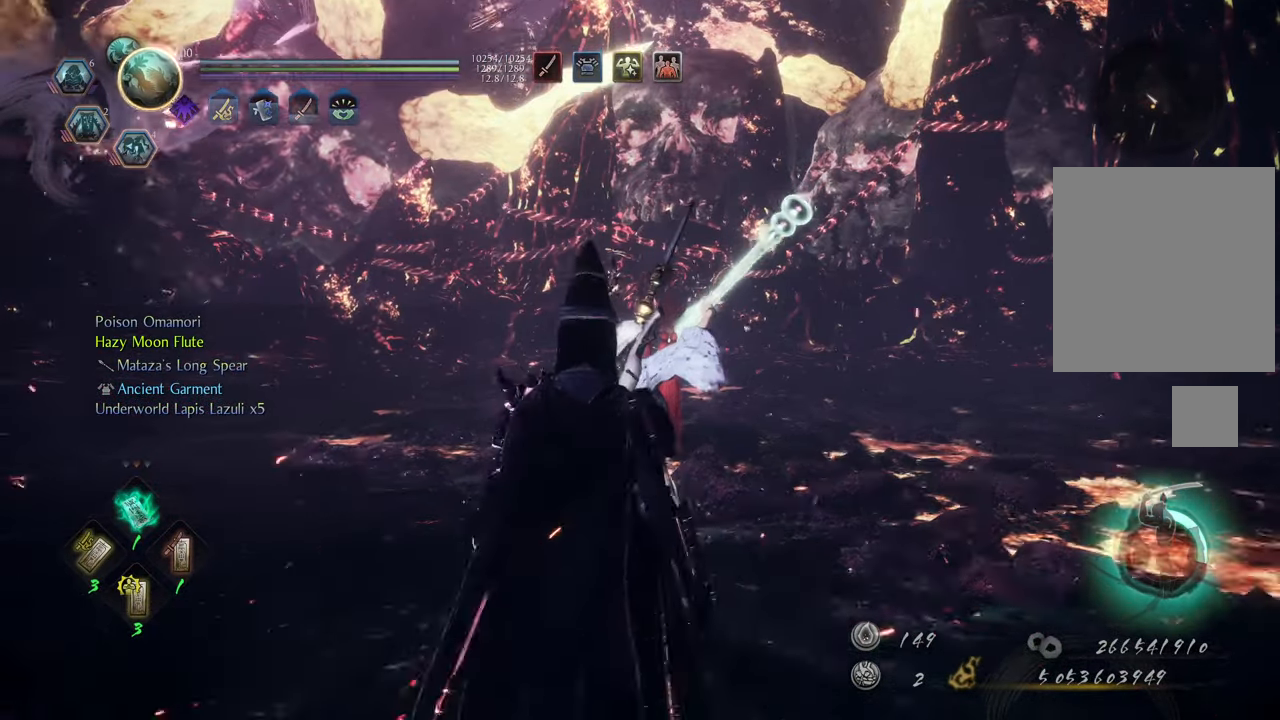
{"buttons": ["DPAD_UP"], "left_stick": "center", "right_stick": "center", "events": [[83, "right_stick", "right"], [250, "right_stick", "center"], [483, "DPAD_UP", "down"]]}
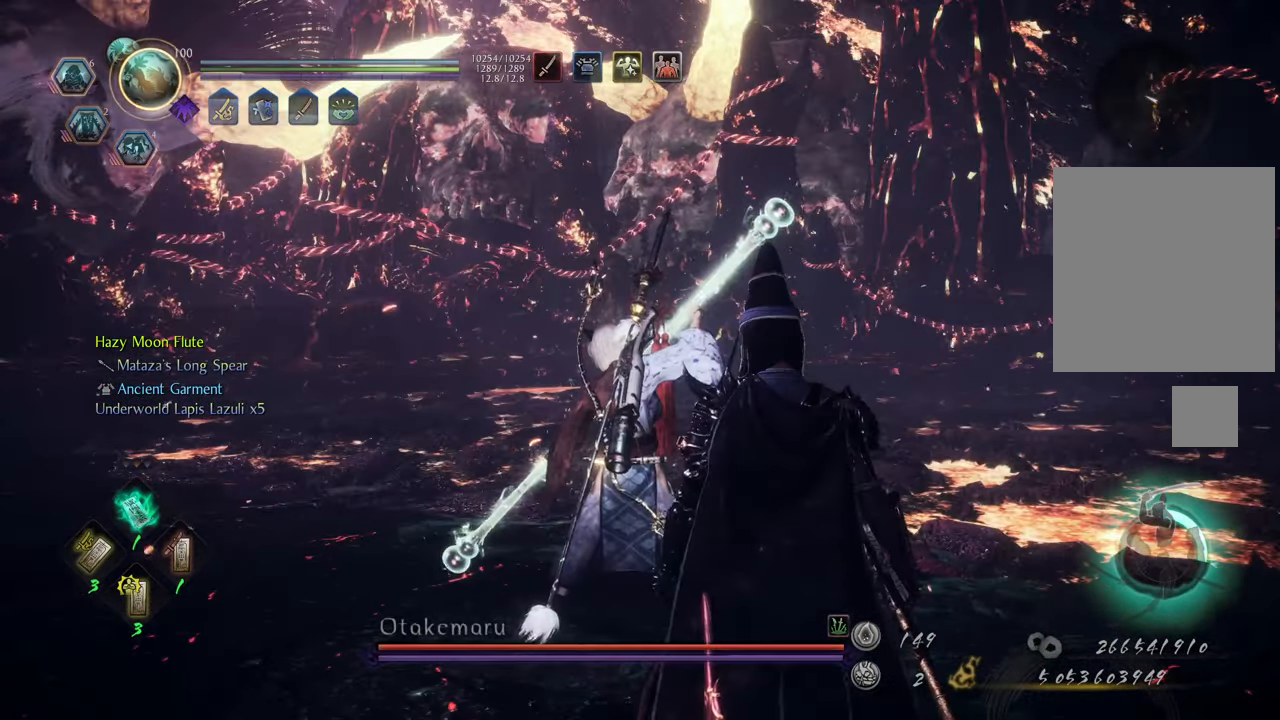
{"buttons": [], "left_stick": "center", "right_stick": "center", "events": [[100, "DPAD_UP", "up"]]}
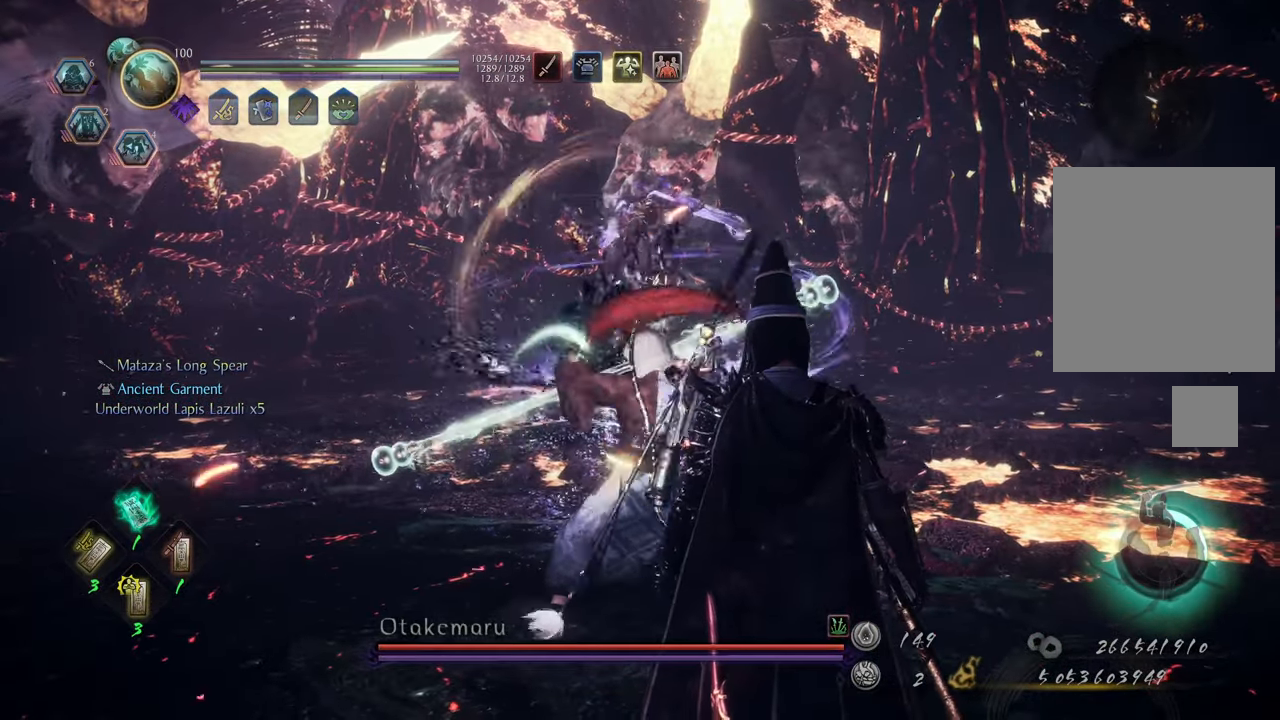
{"buttons": [], "left_stick": "center", "right_stick": "center", "events": [[217, "right_stick", "up-right"], [333, "right_stick", "center"]]}
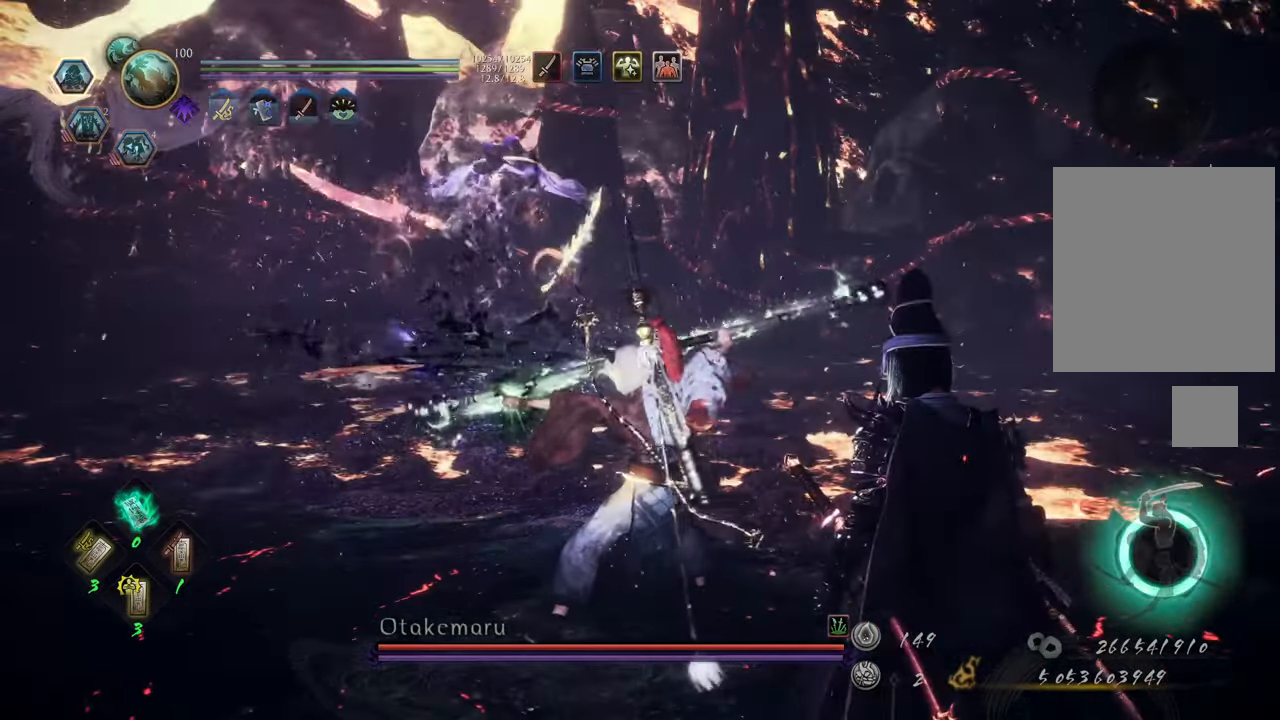
{"buttons": [], "left_stick": "center", "right_stick": "center", "events": [[67, "DPAD_DOWN", "down"], [200, "DPAD_DOWN", "up"], [317, "DPAD_DOWN", "down"], [400, "DPAD_DOWN", "up"]]}
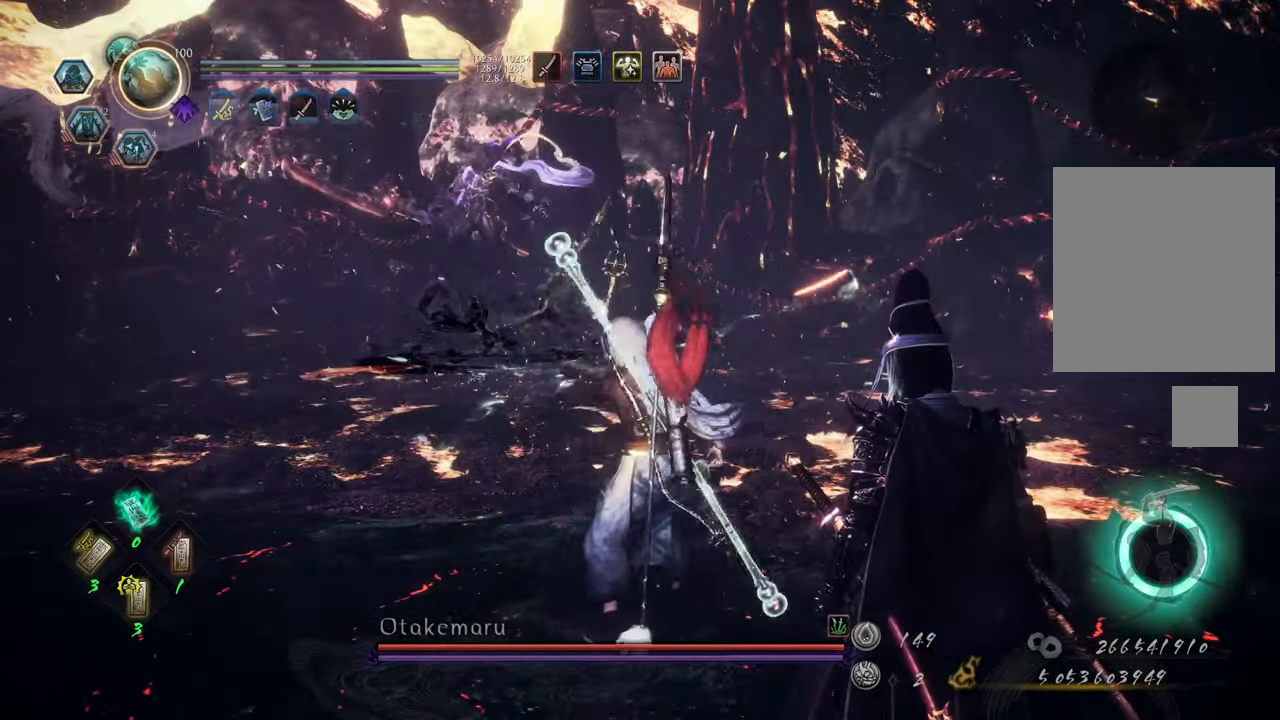
{"buttons": ["R1", "DPAD_LEFT"], "left_stick": "center", "right_stick": "center", "events": [[300, "R1", "down"], [433, "DPAD_LEFT", "down"]]}
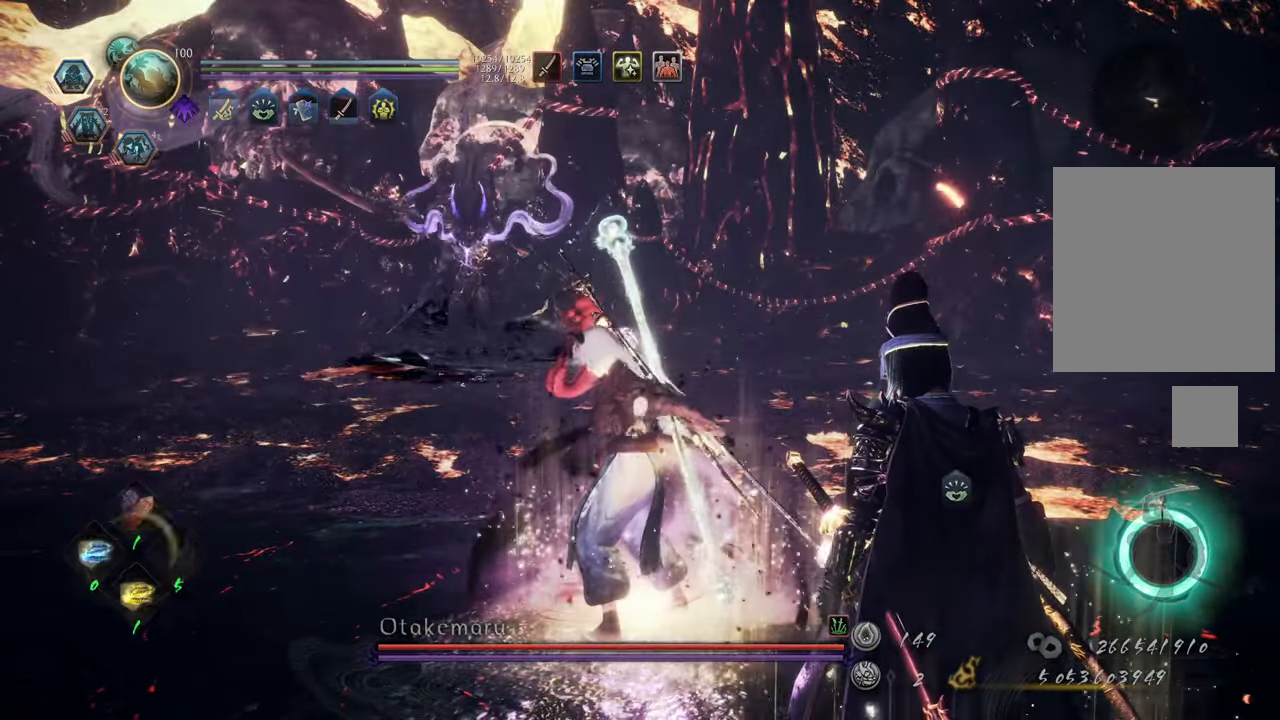
{"buttons": ["A"], "left_stick": "up-left", "right_stick": "center", "events": [[17, "DPAD_LEFT", "up"], [200, "R1", "up"], [333, "left_stick", "up-left"], [450, "A", "down"]]}
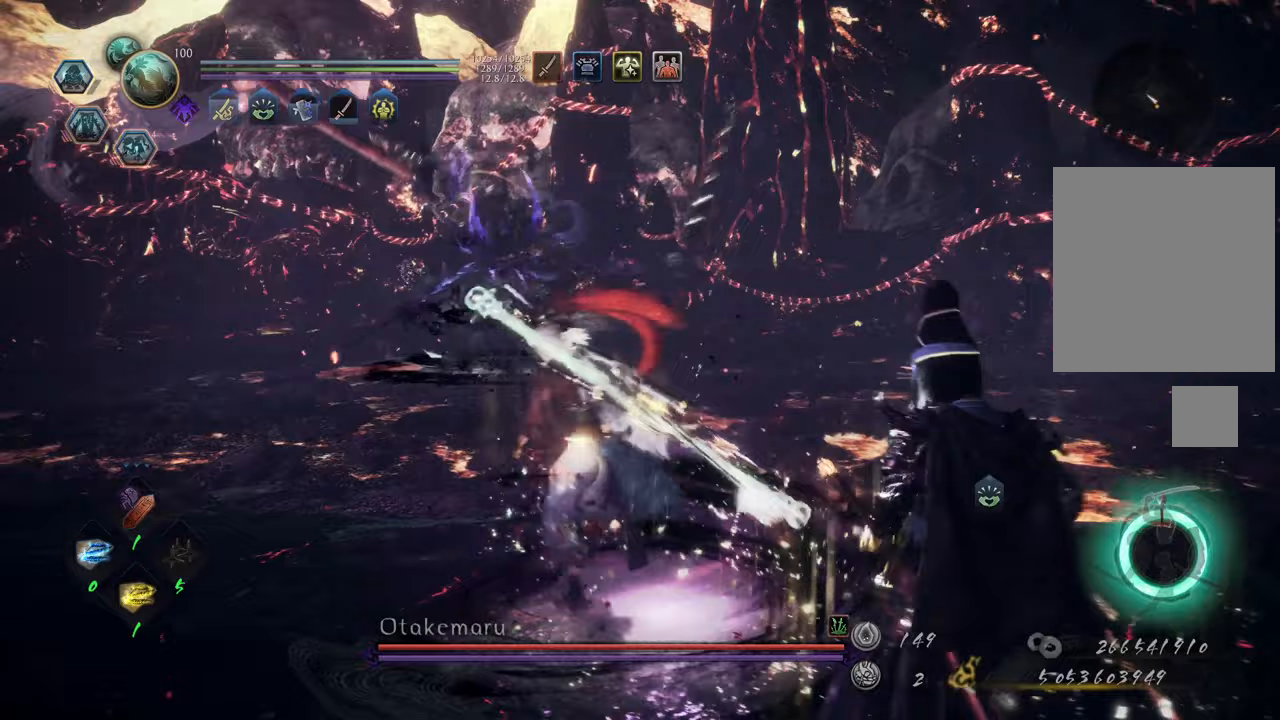
{"buttons": ["R3"], "left_stick": "up-left", "right_stick": "center", "events": [[300, "A", "up"], [450, "R3", "down"]]}
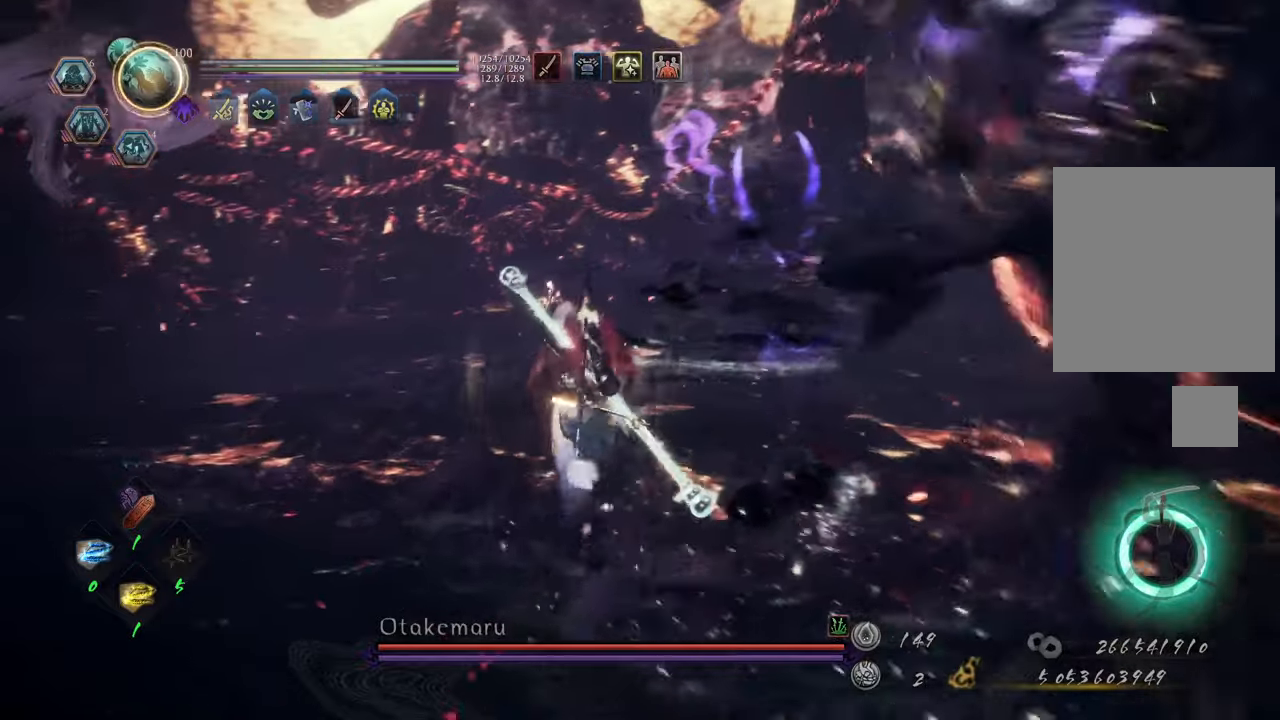
{"buttons": [], "left_stick": "up-left", "right_stick": "center", "events": [[117, "R3", "up"], [217, "L1", "down"], [483, "L1", "up"]]}
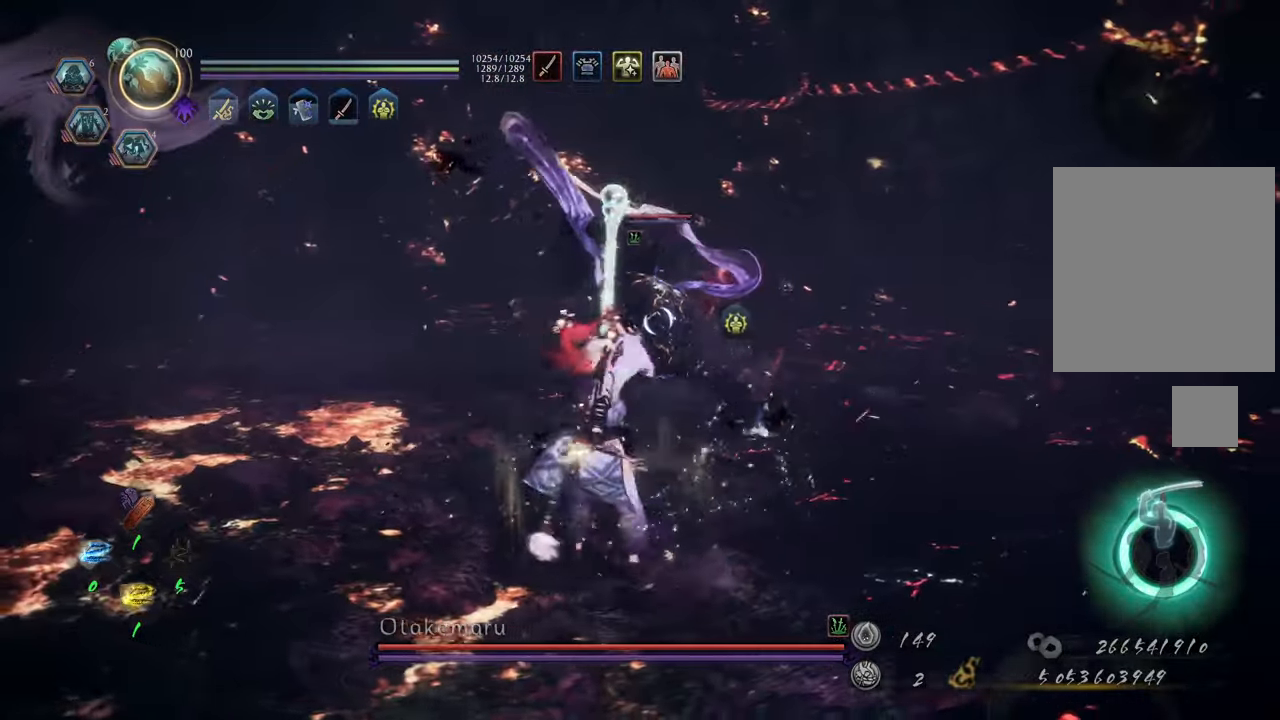
{"buttons": ["Y", "L1"], "left_stick": "up", "right_stick": "center", "events": [[317, "left_stick", "up"], [417, "L1", "down"], [500, "Y", "down"]]}
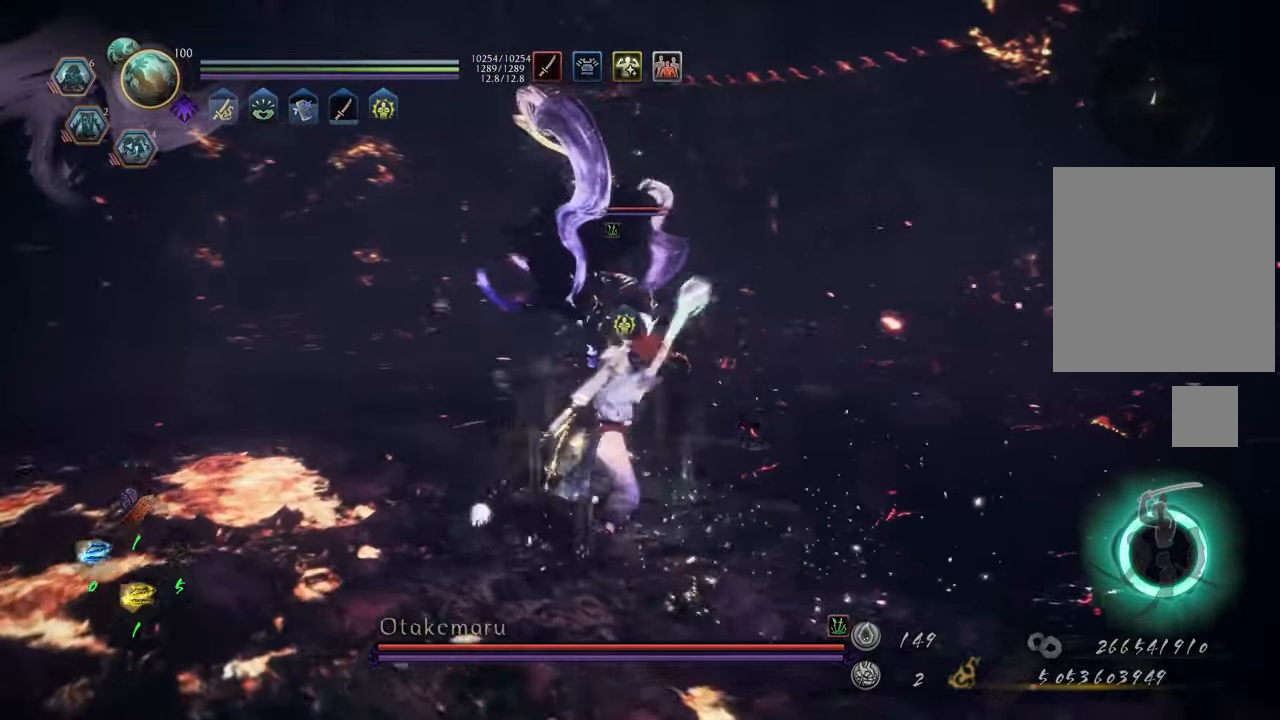
{"buttons": ["Y", "L1"], "left_stick": "center", "right_stick": "center", "events": [[250, "left_stick", "center"]]}
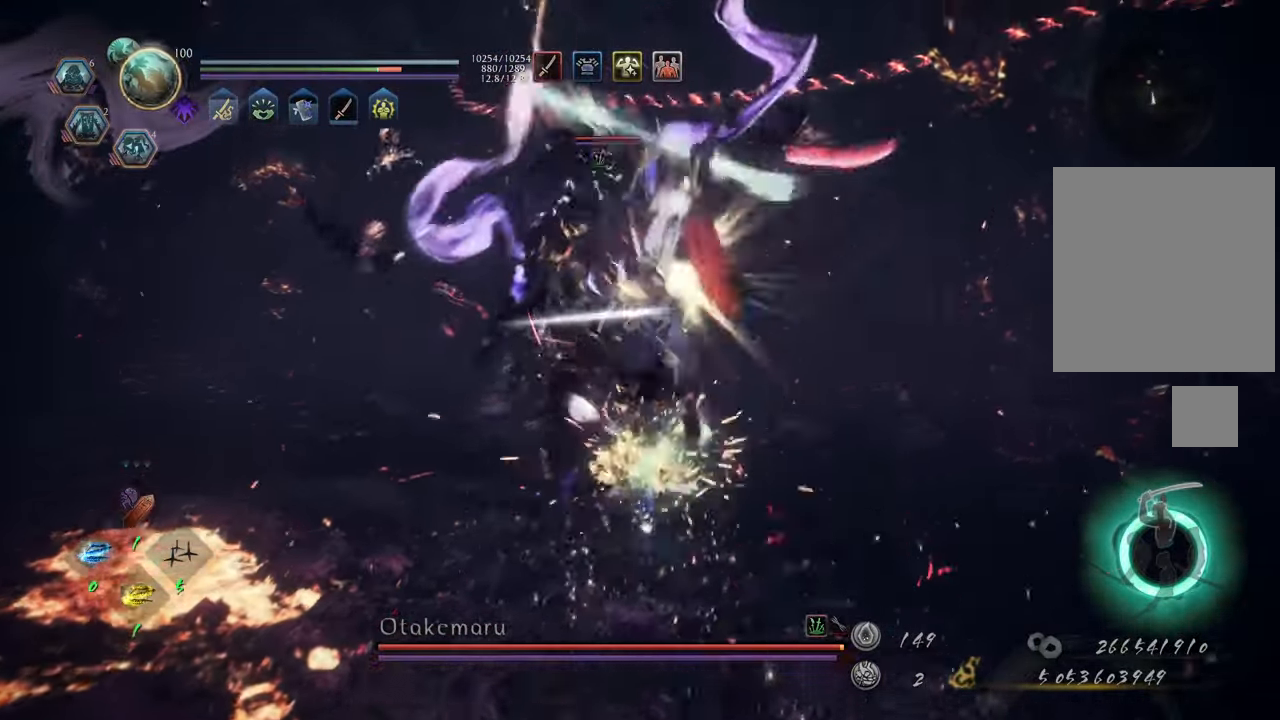
{"buttons": ["Y", "L1"], "left_stick": "center", "right_stick": "center", "events": []}
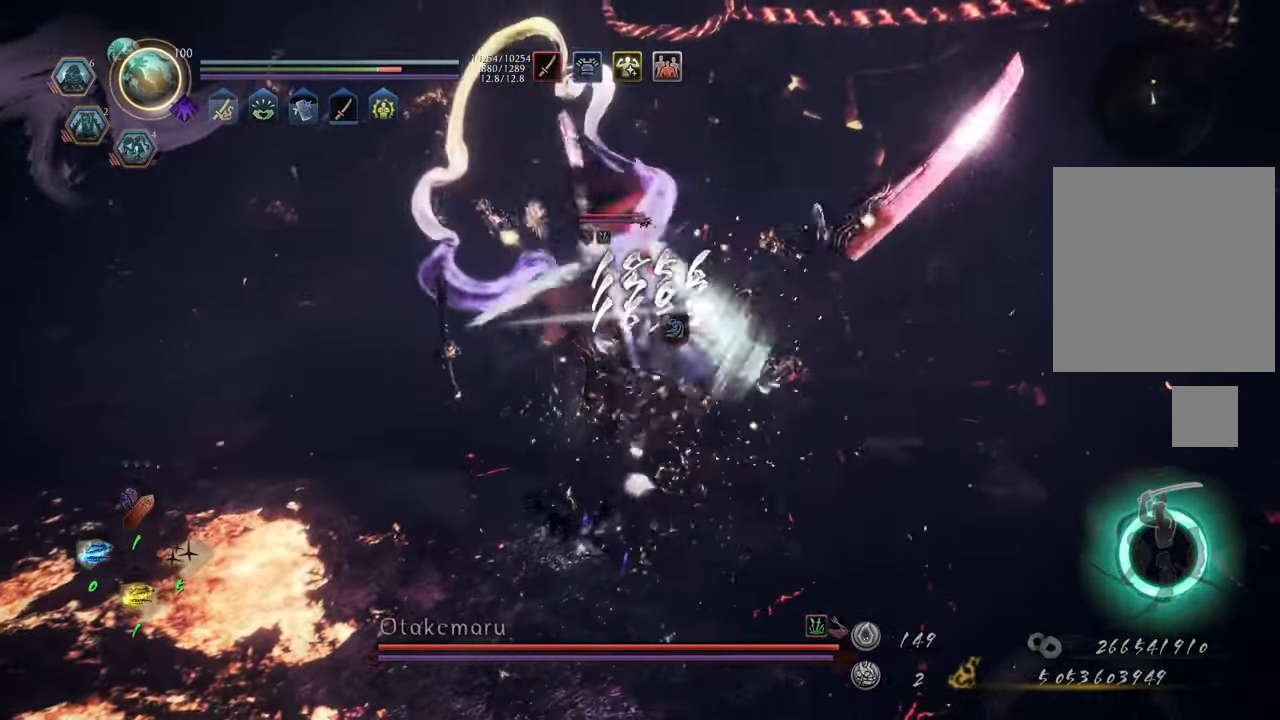
{"buttons": ["Y", "L1"], "left_stick": "center", "right_stick": "center", "events": []}
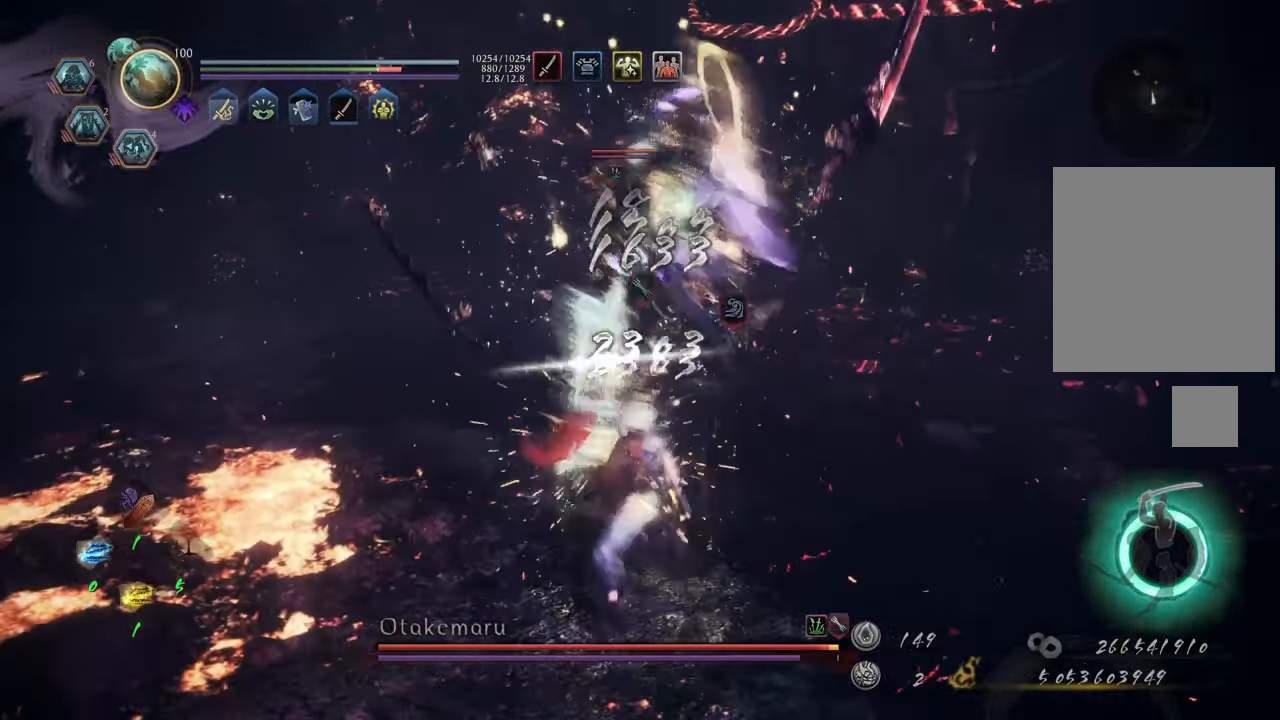
{"buttons": ["Y", "L1"], "left_stick": "center", "right_stick": "center", "events": []}
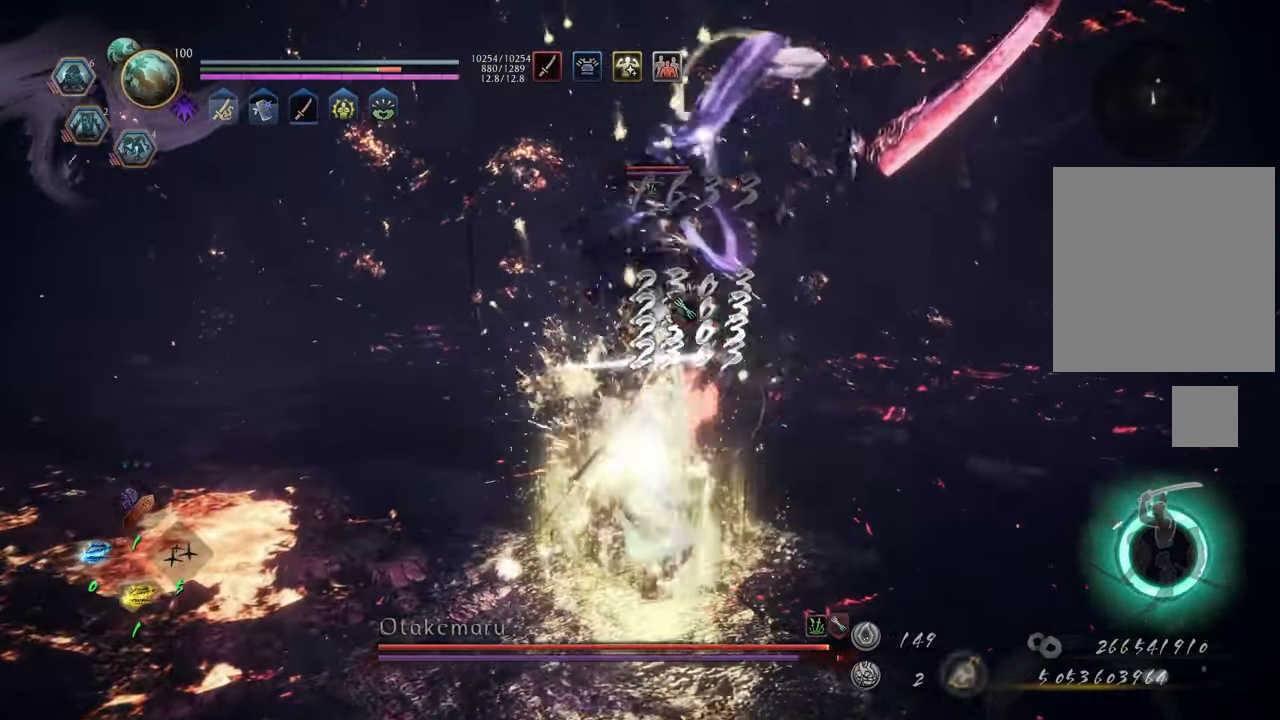
{"buttons": [], "left_stick": "up-right", "right_stick": "center", "events": [[167, "left_stick", "up"], [267, "left_stick", "up-right"], [333, "Y", "up"], [350, "L1", "up"]]}
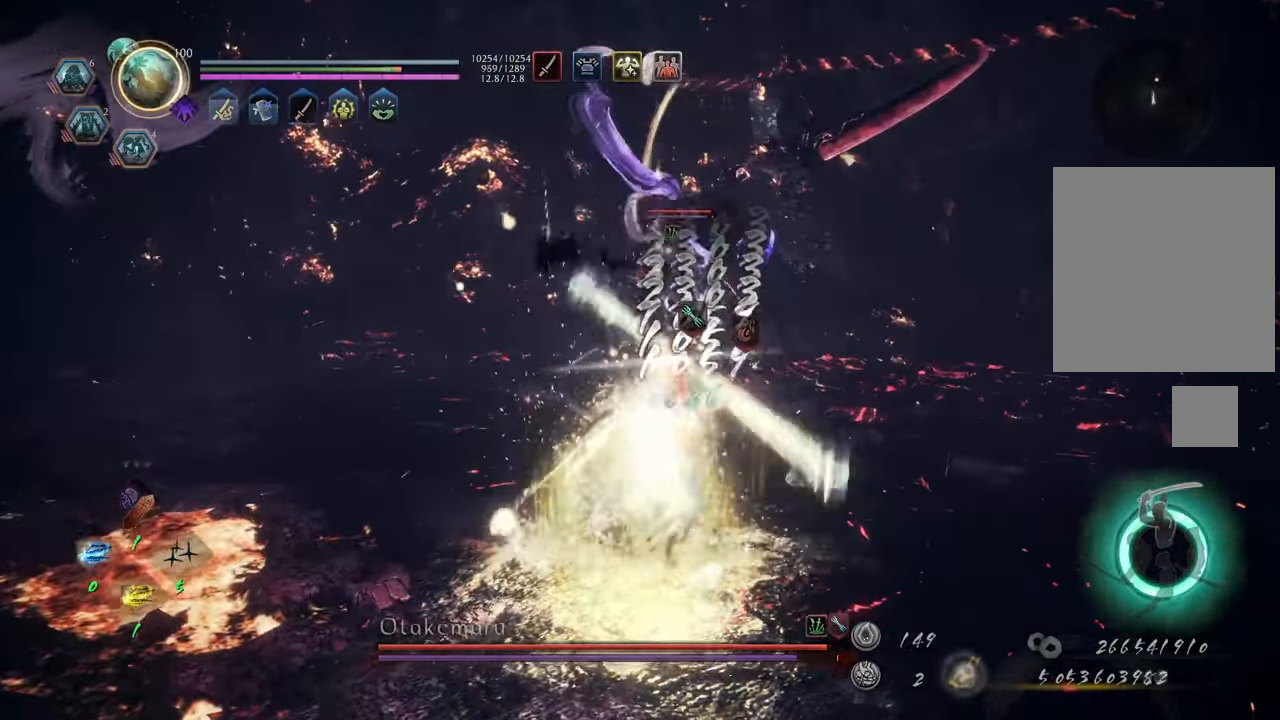
{"buttons": [], "left_stick": "up-left", "right_stick": "center", "events": [[117, "left_stick", "up-left"], [133, "R1", "down"], [233, "R1", "up"]]}
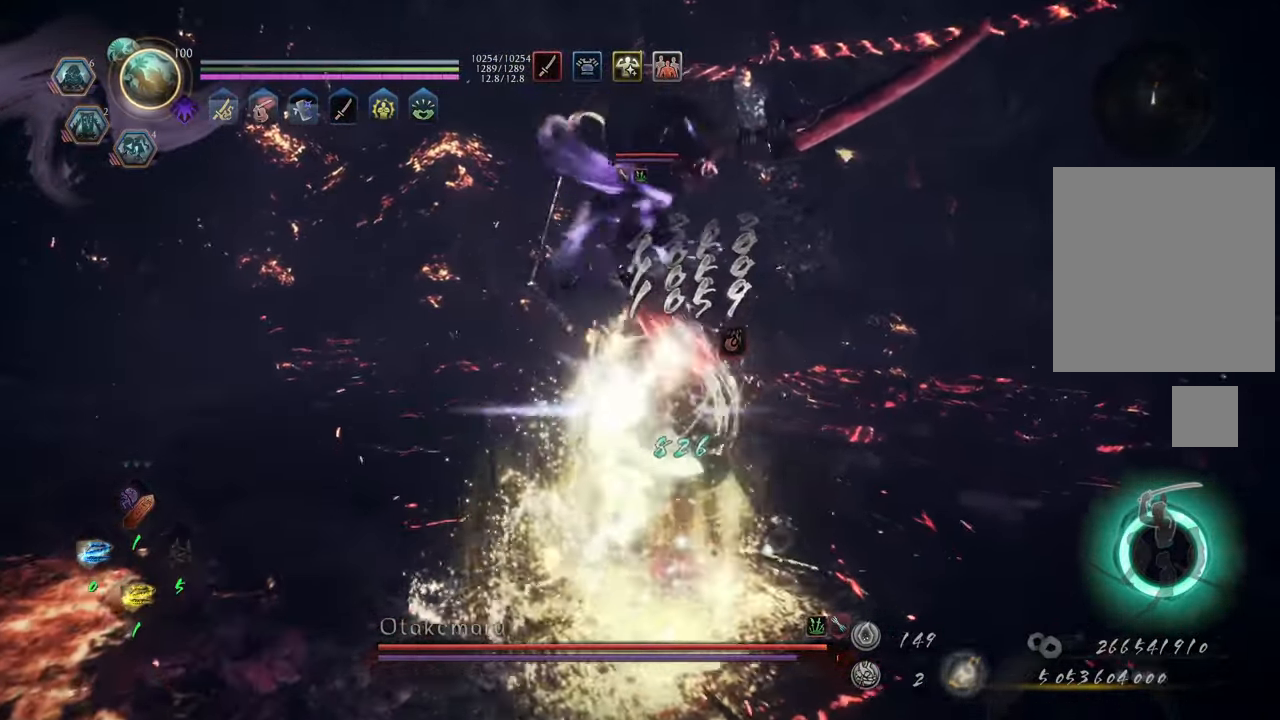
{"buttons": ["DPAD_RIGHT"], "left_stick": "up", "right_stick": "center", "events": [[17, "left_stick", "up"], [150, "left_stick", "up-right"], [367, "DPAD_RIGHT", "down"], [417, "left_stick", "up"]]}
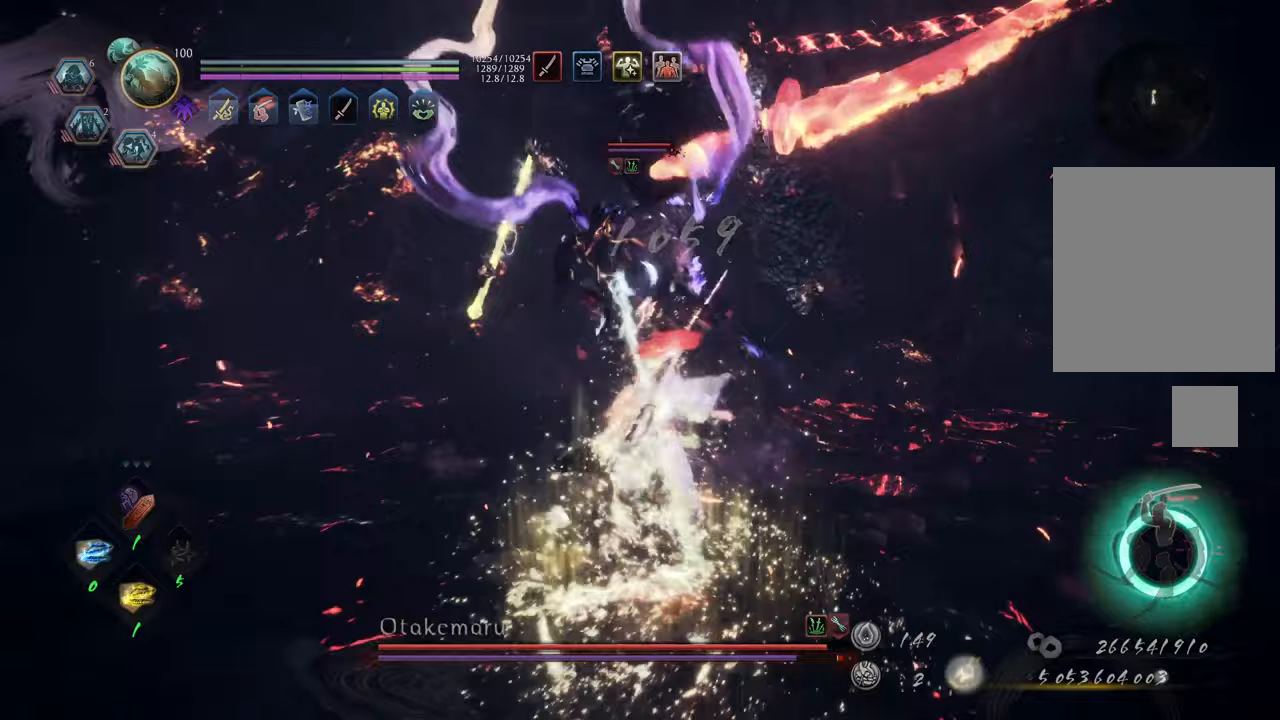
{"buttons": [], "left_stick": "up-left", "right_stick": "center", "events": [[50, "DPAD_RIGHT", "up"], [383, "left_stick", "up-left"]]}
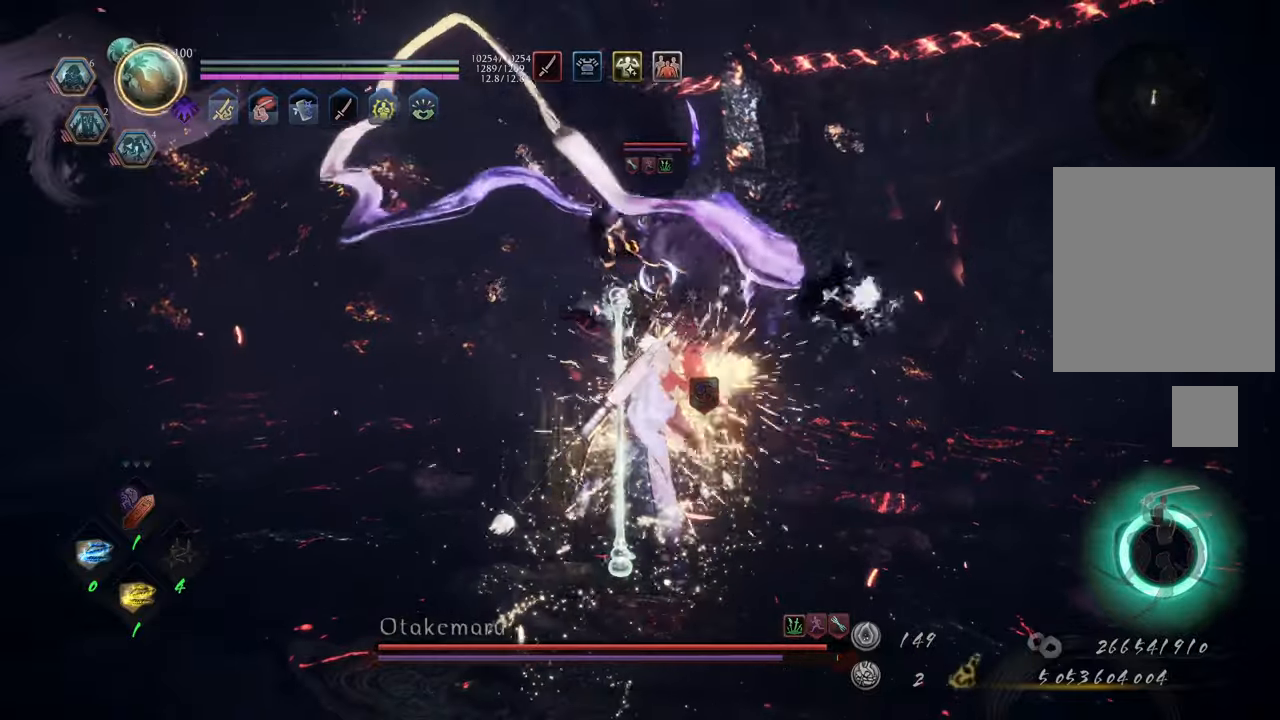
{"buttons": ["L1"], "left_stick": "up-left", "right_stick": "center", "events": [[500, "L1", "down"]]}
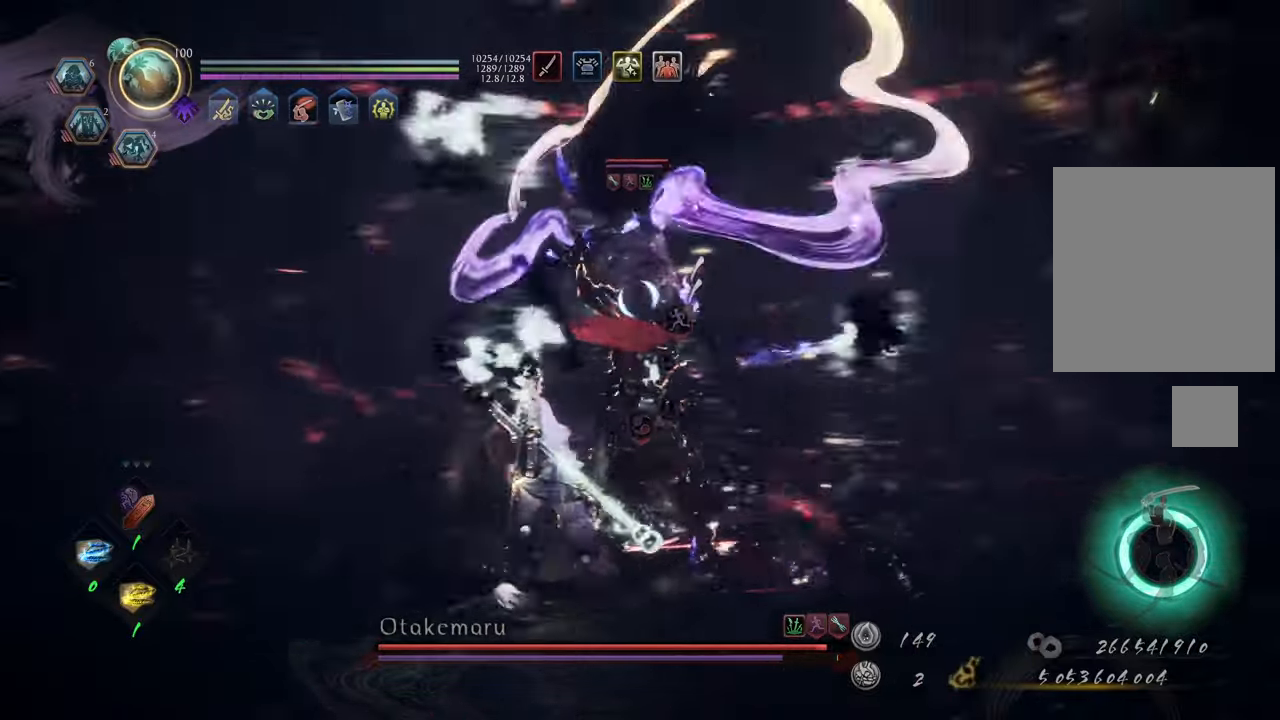
{"buttons": [], "left_stick": "down", "right_stick": "center", "events": [[50, "L1", "up"], [100, "DPAD_UP", "down"], [100, "left_stick", "down-left"], [300, "DPAD_UP", "up"], [350, "left_stick", "down"]]}
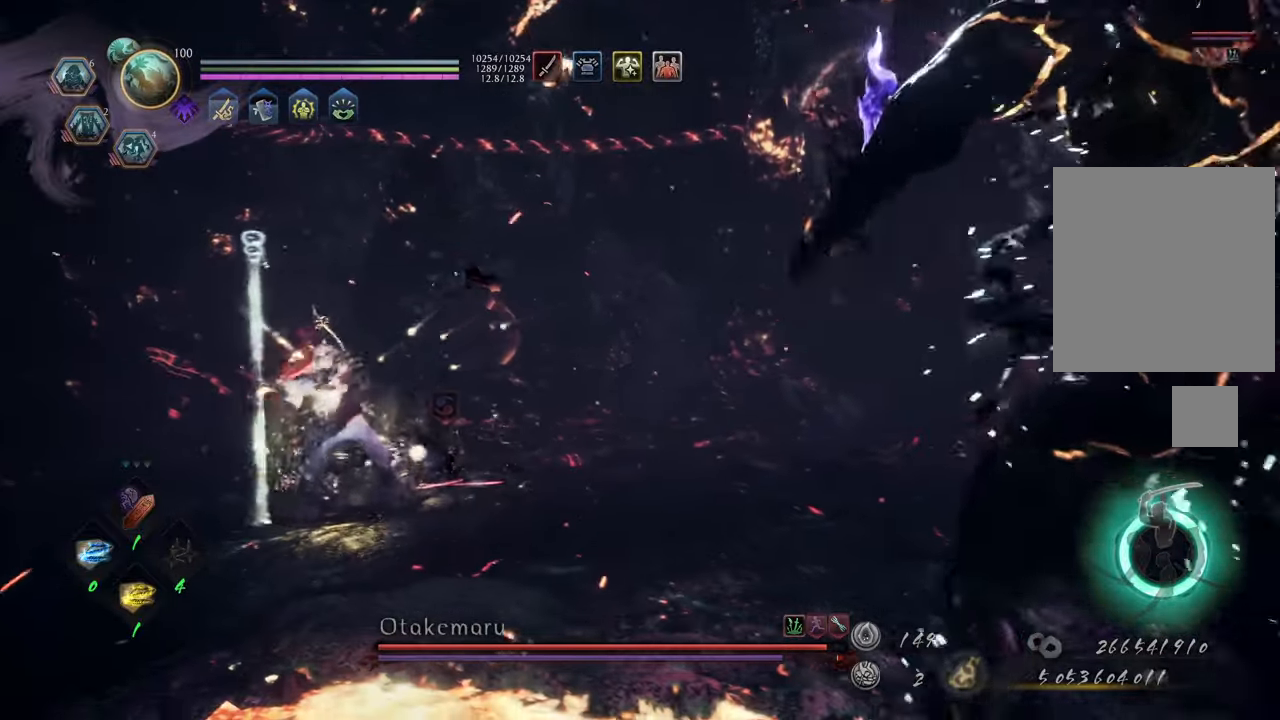
{"buttons": [], "left_stick": "center", "right_stick": "center", "events": [[67, "left_stick", "down-left"], [200, "left_stick", "left"], [300, "left_stick", "center"]]}
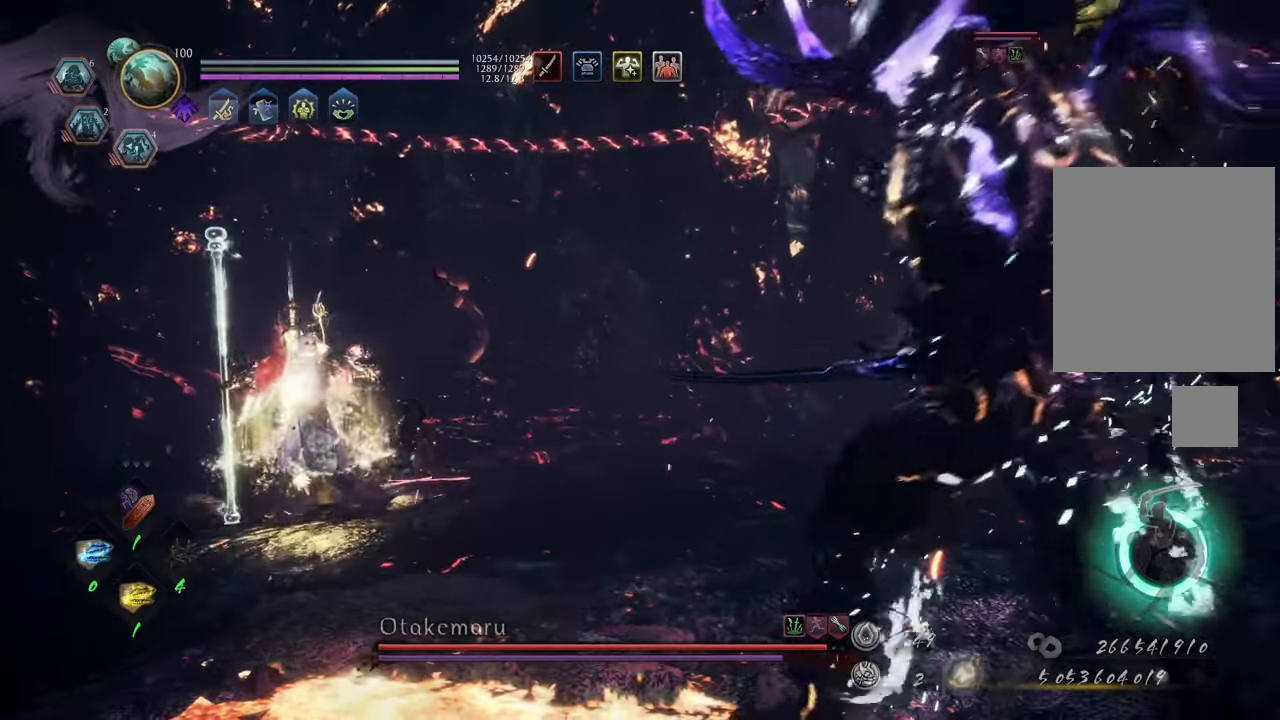
{"buttons": [], "left_stick": "center", "right_stick": "center", "events": []}
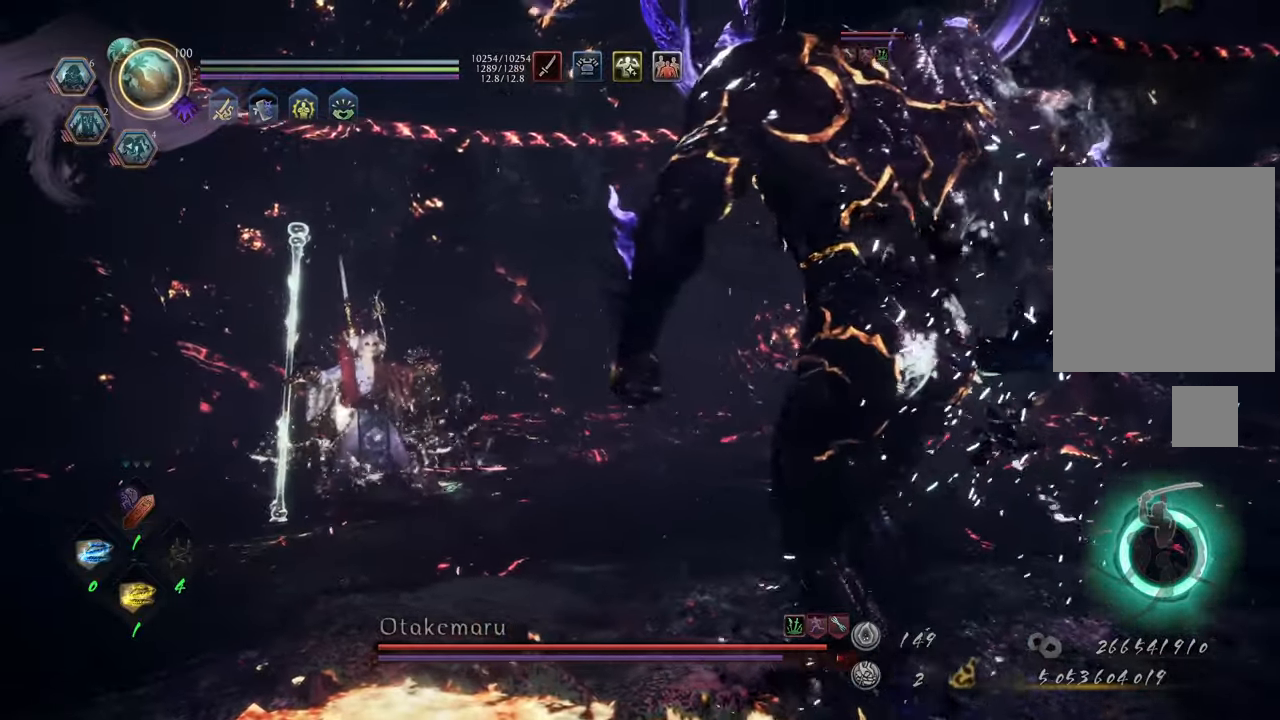
{"buttons": [], "left_stick": "center", "right_stick": "center", "events": []}
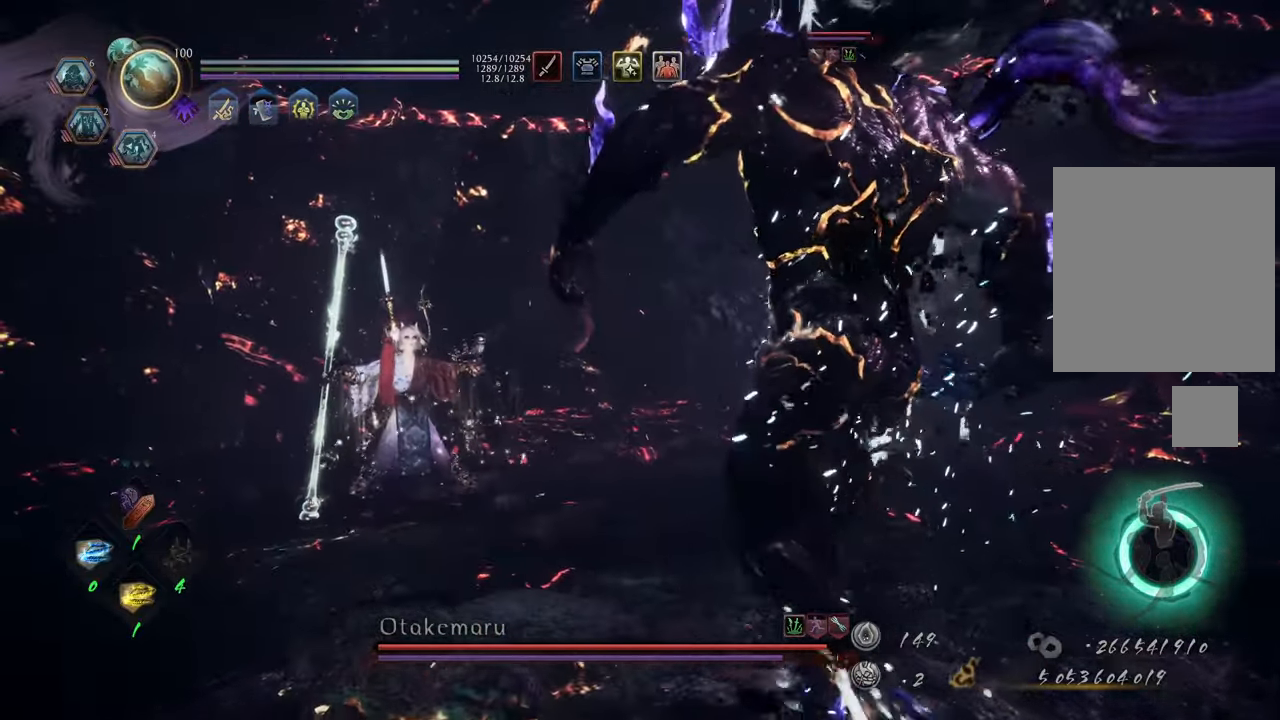
{"buttons": [], "left_stick": "center", "right_stick": "right", "events": [[500, "right_stick", "right"]]}
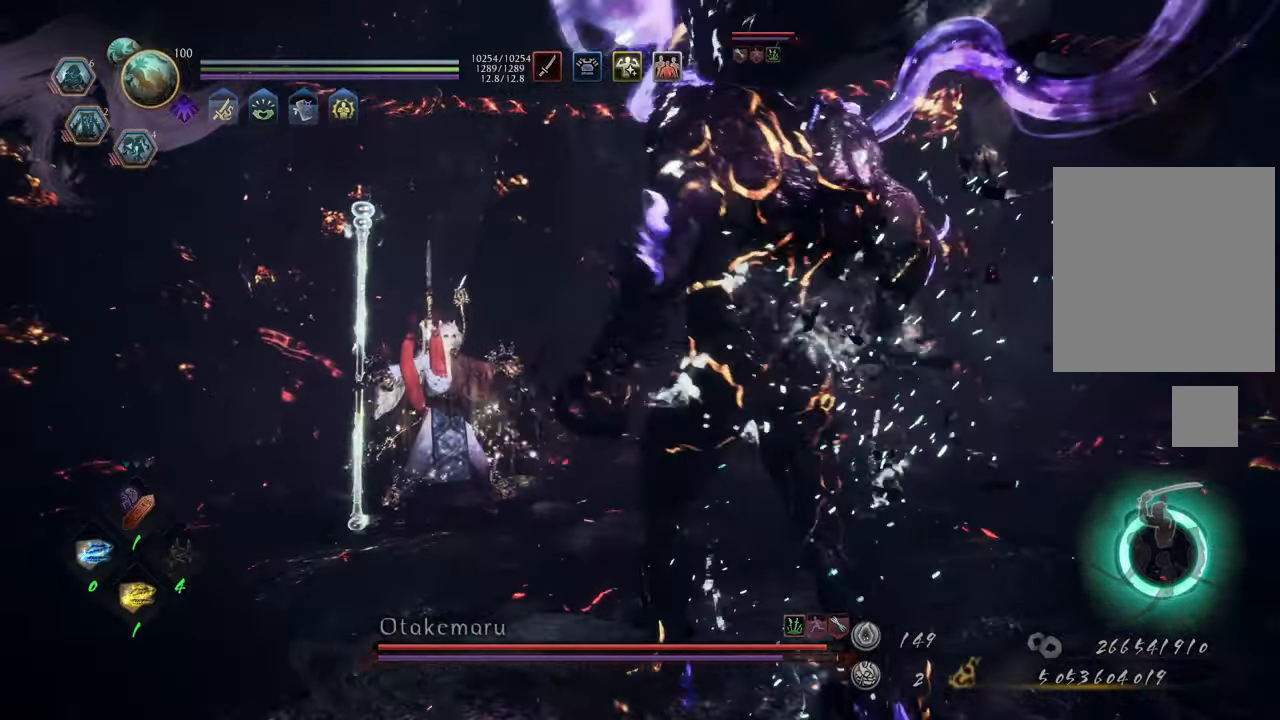
{"buttons": [], "left_stick": "center", "right_stick": "center", "events": [[267, "right_stick", "center"]]}
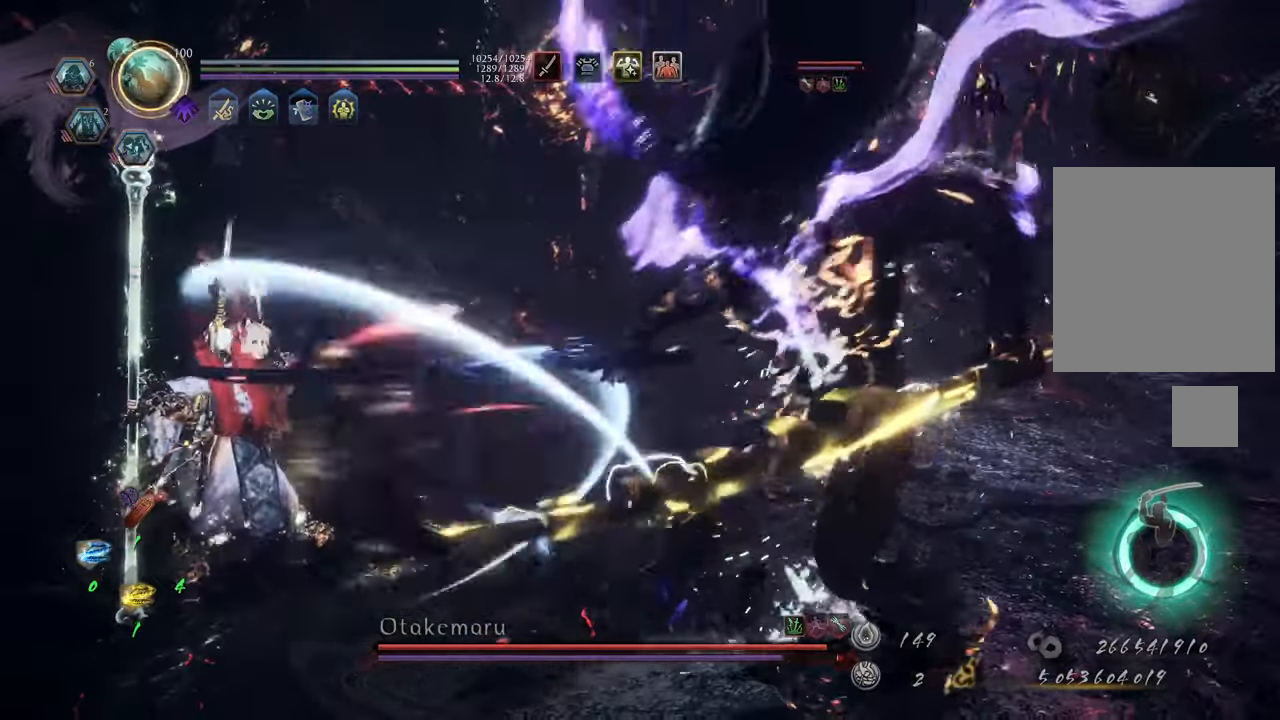
{"buttons": [], "left_stick": "center", "right_stick": "left", "events": [[383, "right_stick", "left"]]}
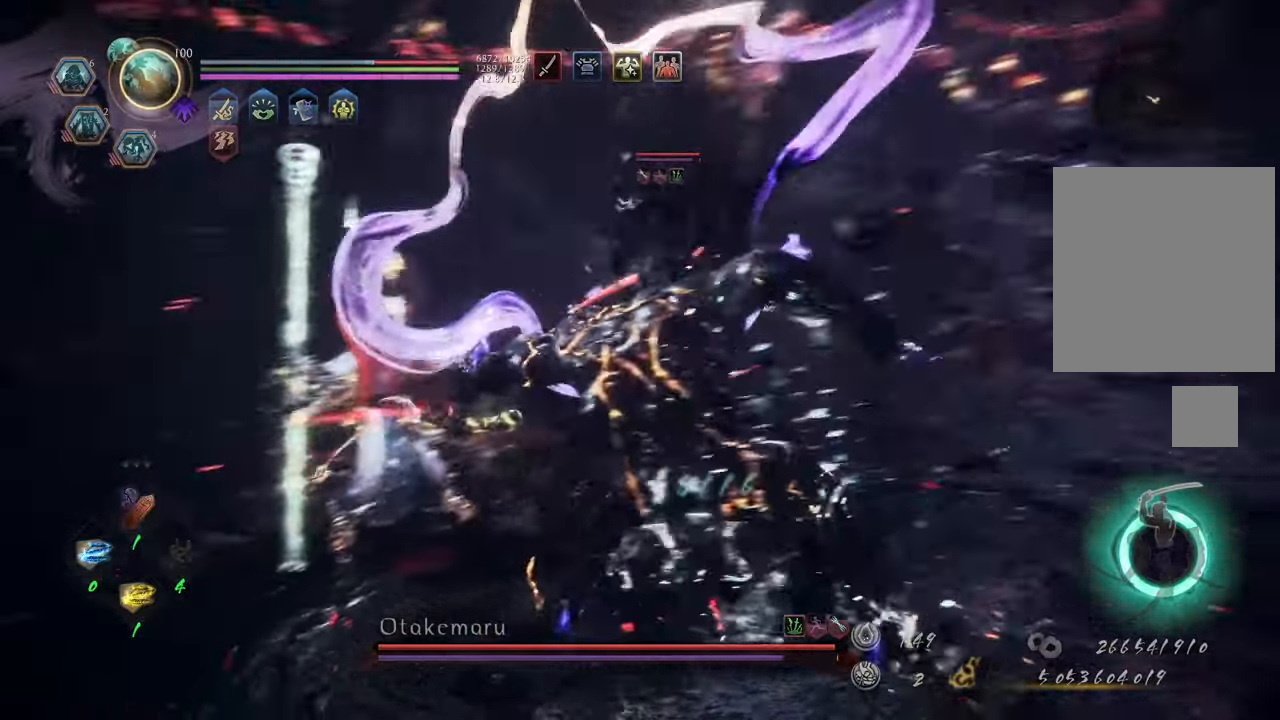
{"buttons": [], "left_stick": "center", "right_stick": "center", "events": [[100, "right_stick", "center"]]}